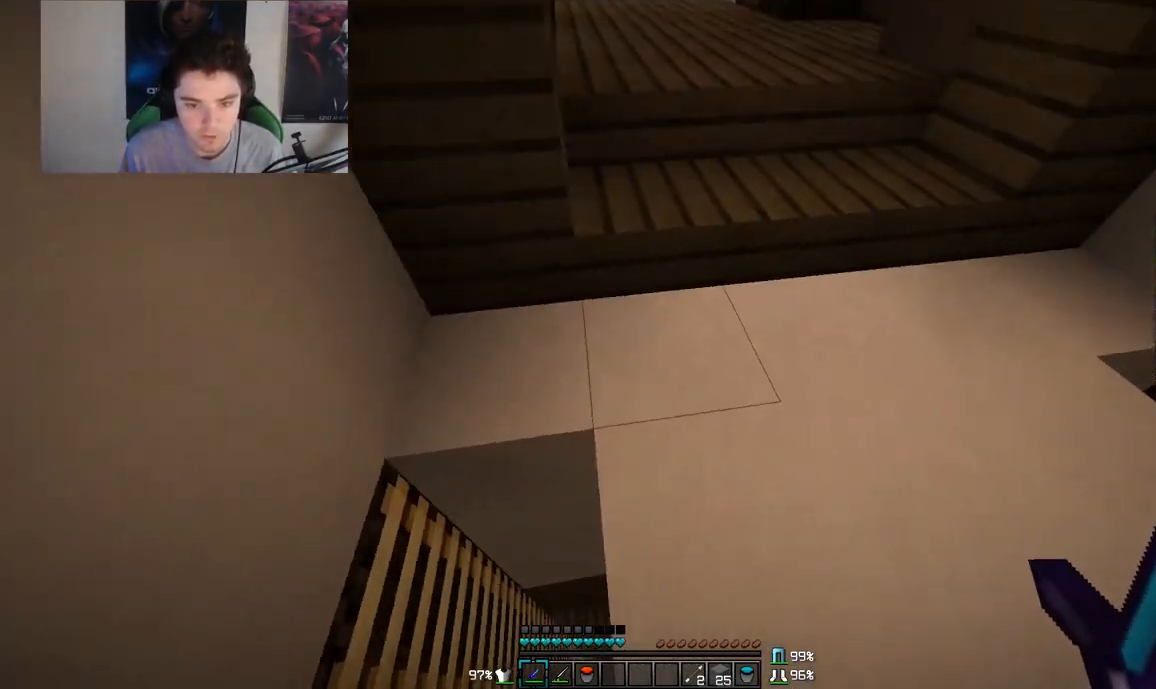
Gameplay with keyboard and mouse; each line is a JSON object with the keys and mouse buttons held at the frame after it. "events" lists presses ("down") and releases ("up") of "a", "d", "s", "w", "mouse_left" and "mouse_right" between this image and that frame as [ms after this image, input, new state], when the widget could be followed in between. "mouse_left", "mouse_right" = the "left", "right" buttons of the "mouse" list. No other keys are recorded. Fast repeated clicks can show as one long hold. Mouse movement is not recorded.
{"keys": ["w"], "mouse": [], "events": [[67, "s", "up"], [133, "w", "down"], [250, "d", "up"]]}
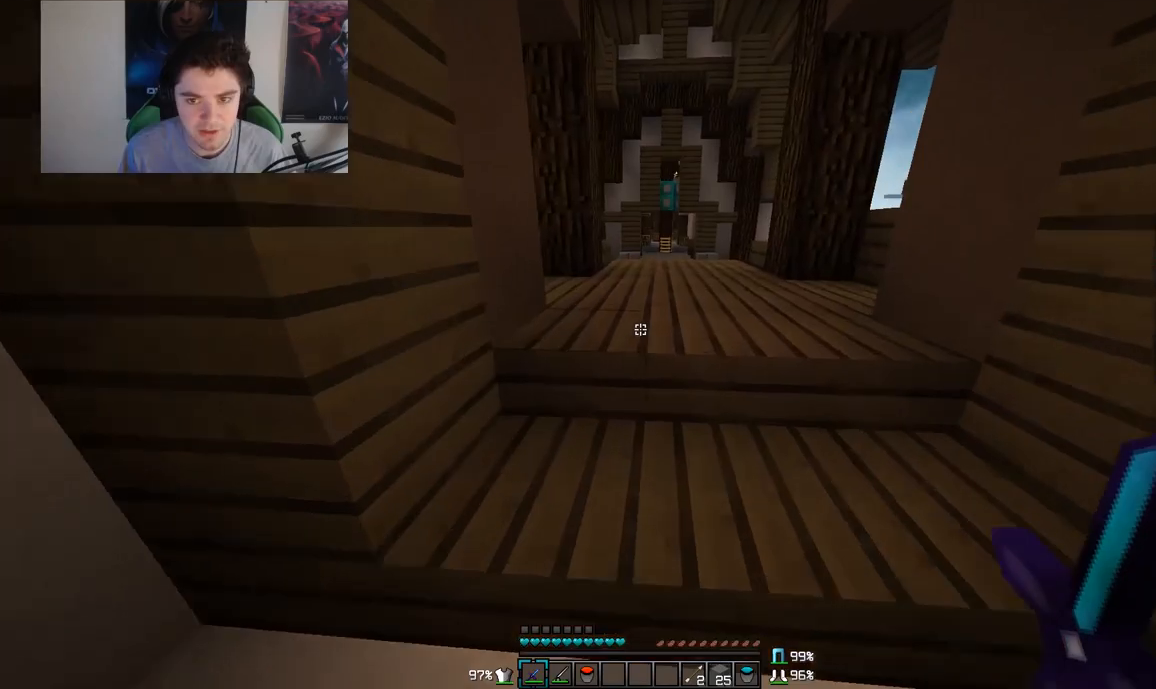
{"keys": ["w"], "mouse": [], "events": []}
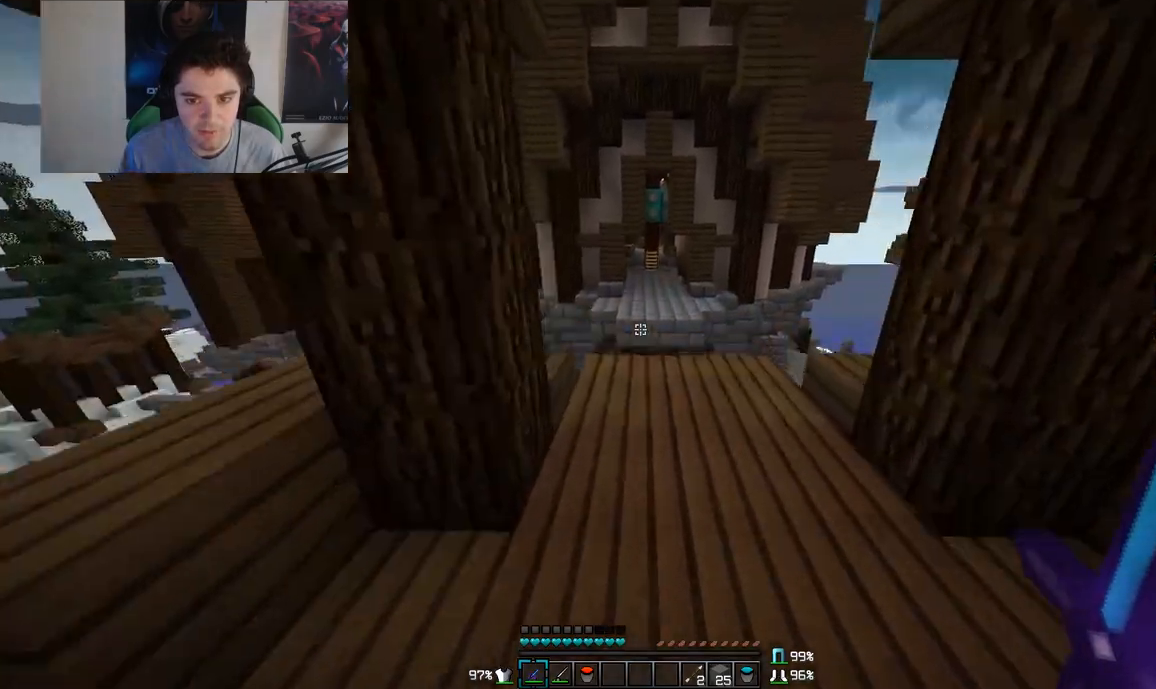
{"keys": ["w"], "mouse": [], "events": [[150, "d", "down"], [350, "d", "up"]]}
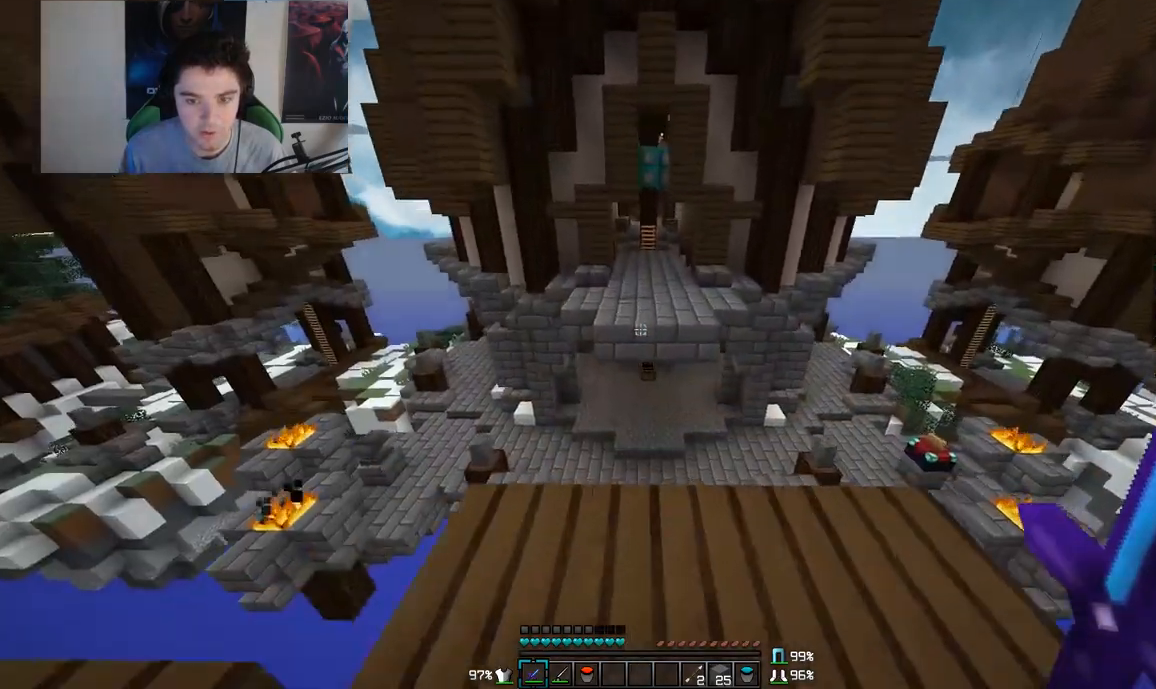
{"keys": ["d", "w"], "mouse": [], "events": [[67, "w", "up"], [267, "w", "down"], [317, "d", "down"]]}
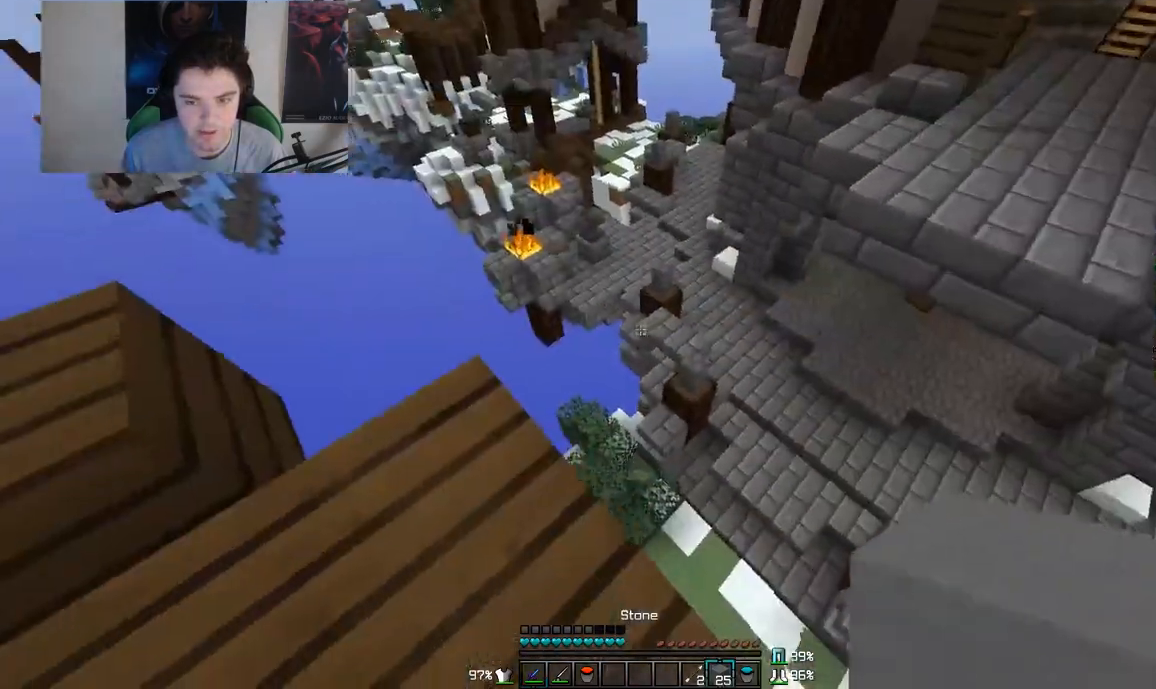
{"keys": ["d", "s"], "mouse": [], "events": [[50, "w", "up"], [150, "s", "down"], [367, "mouse_right", "down"], [417, "mouse_right", "up"]]}
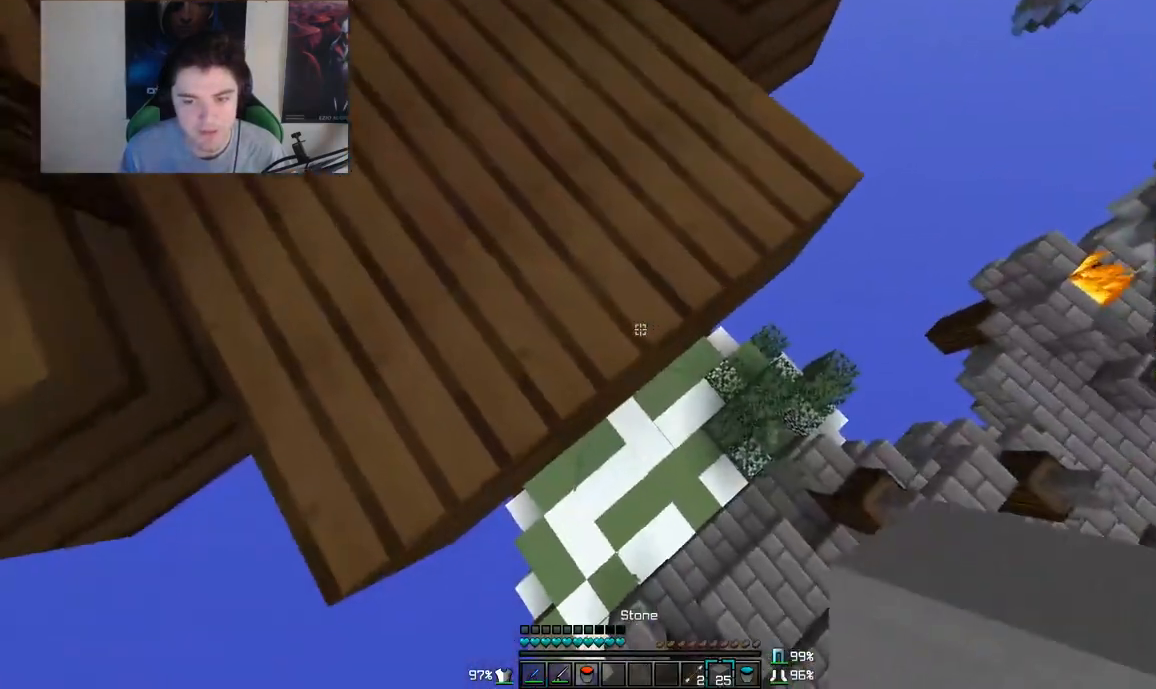
{"keys": ["d", "s"], "mouse": [], "events": [[17, "mouse_right", "down"], [67, "mouse_right", "up"], [167, "mouse_right", "down"], [200, "mouse_right", "up"], [317, "mouse_right", "down"], [417, "mouse_right", "up"], [467, "mouse_right", "down"], [500, "mouse_right", "up"]]}
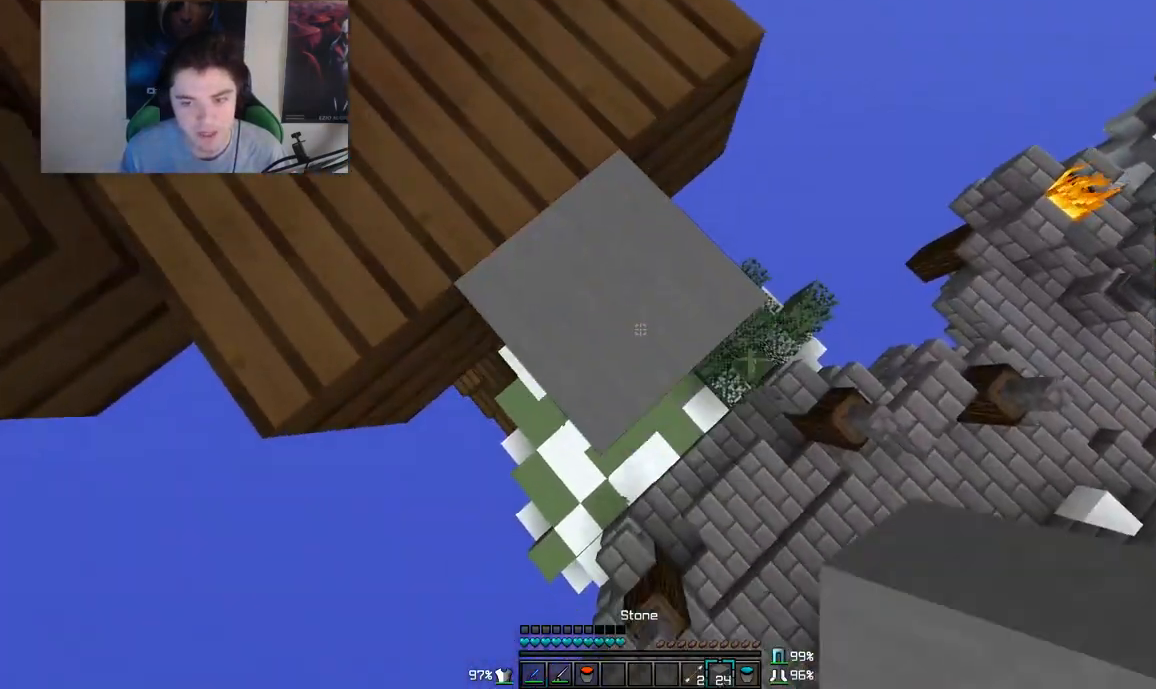
{"keys": ["d", "s"], "mouse": [], "events": [[117, "mouse_right", "down"], [167, "mouse_right", "up"], [217, "mouse_right", "down"], [267, "mouse_right", "up"], [317, "mouse_right", "down"], [367, "mouse_right", "up"]]}
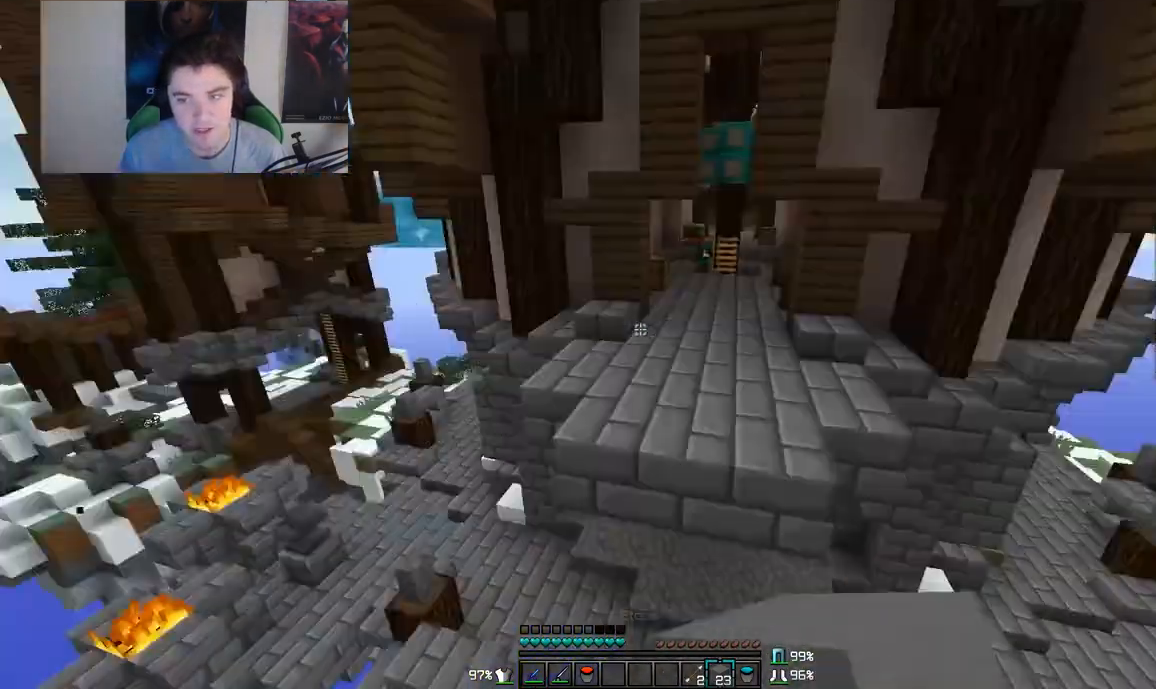
{"keys": ["a"], "mouse": ["right"], "events": [[67, "s", "up"], [150, "w", "down"], [217, "d", "up"], [400, "w", "up"], [467, "a", "down"], [467, "mouse_right", "down"]]}
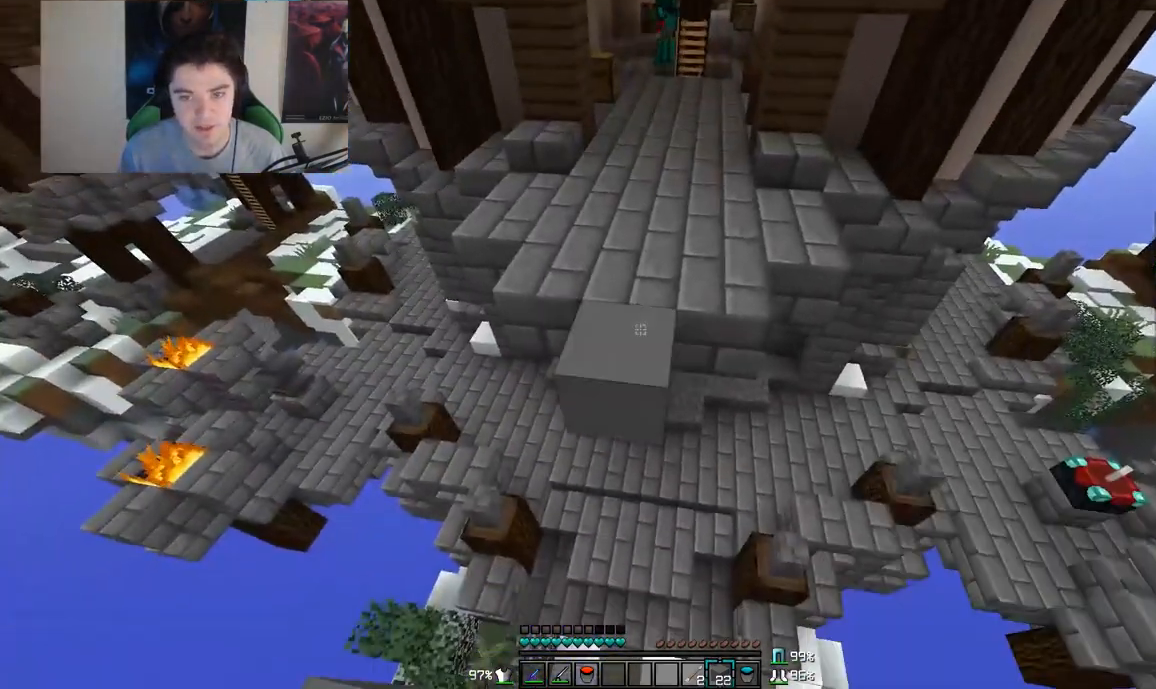
{"keys": ["a", "s"], "mouse": [], "events": [[17, "mouse_right", "up"], [67, "s", "down"], [333, "mouse_right", "down"], [400, "mouse_right", "up"]]}
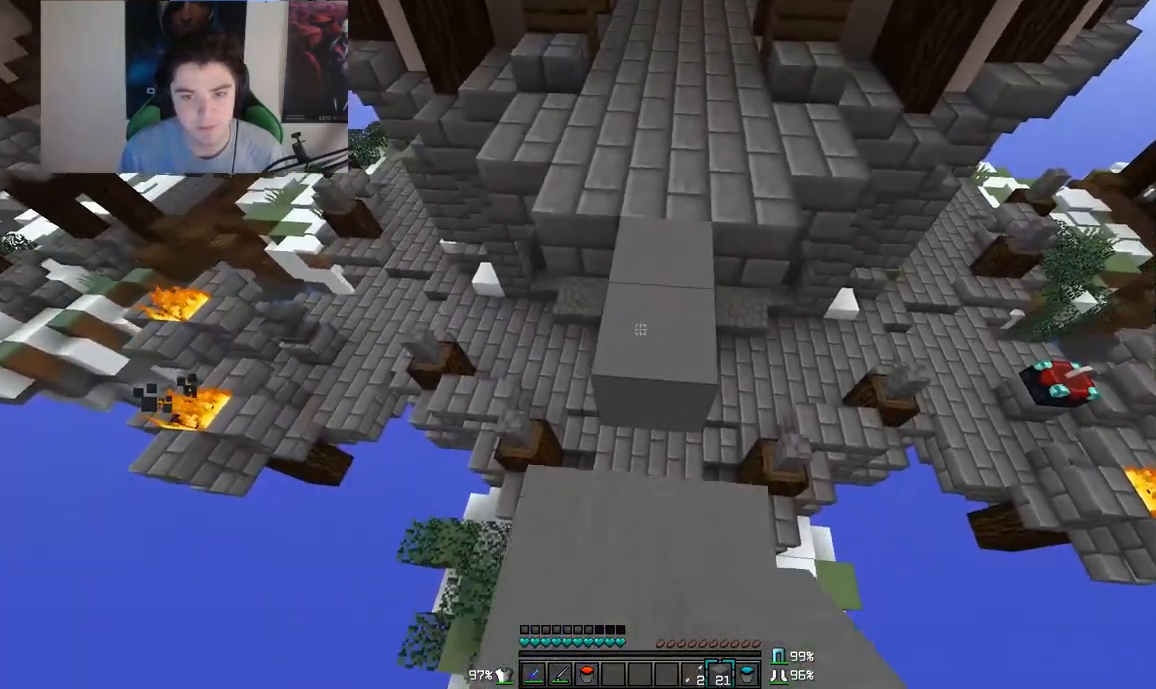
{"keys": ["s"], "mouse": [], "events": [[17, "a", "up"], [117, "mouse_right", "down"], [150, "mouse_right", "up"], [417, "mouse_right", "down"], [467, "mouse_right", "up"]]}
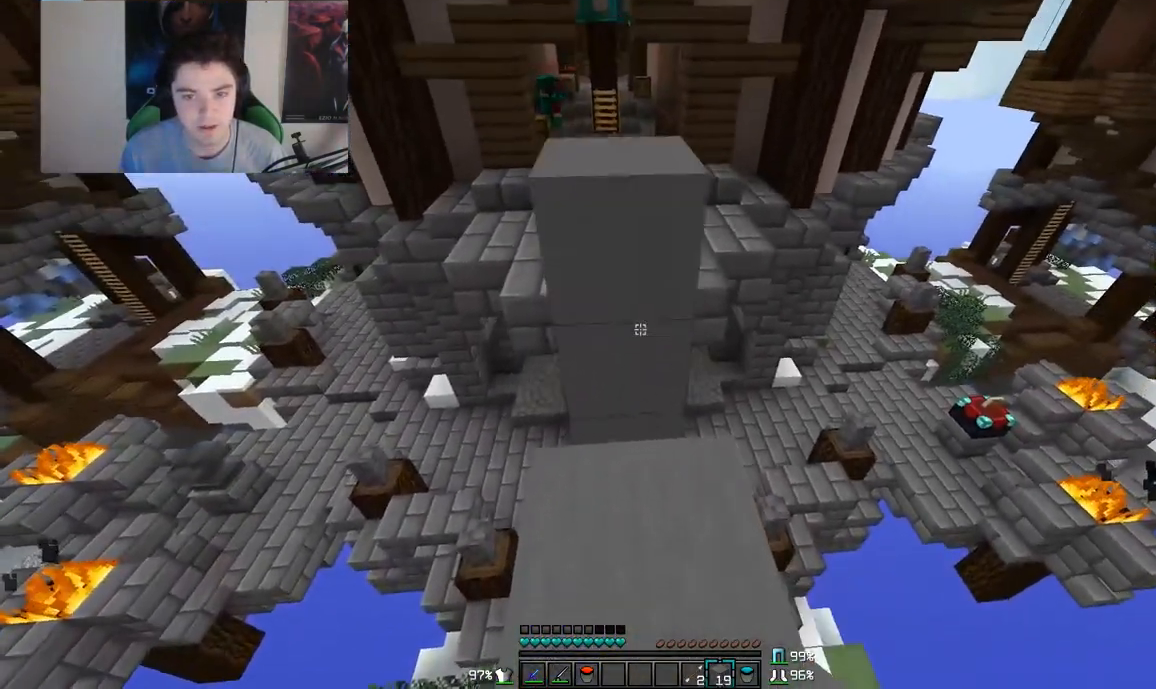
{"keys": ["s"], "mouse": [], "events": [[383, "mouse_right", "down"], [500, "mouse_right", "up"]]}
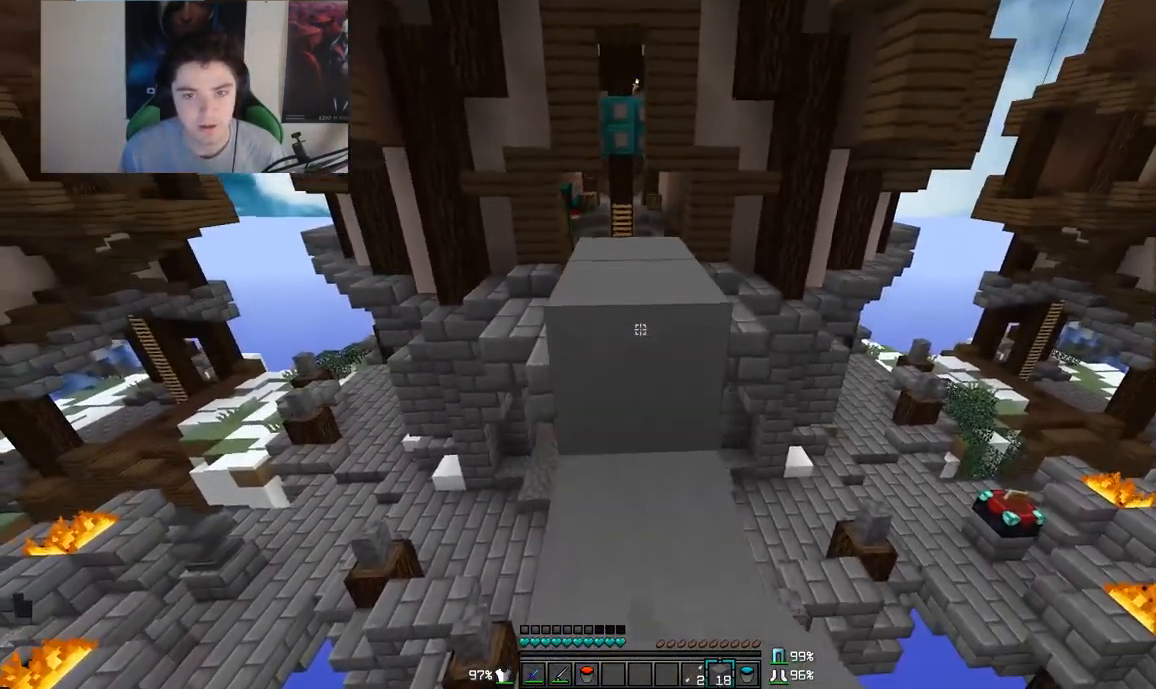
{"keys": [], "mouse": [], "events": [[150, "s", "up"]]}
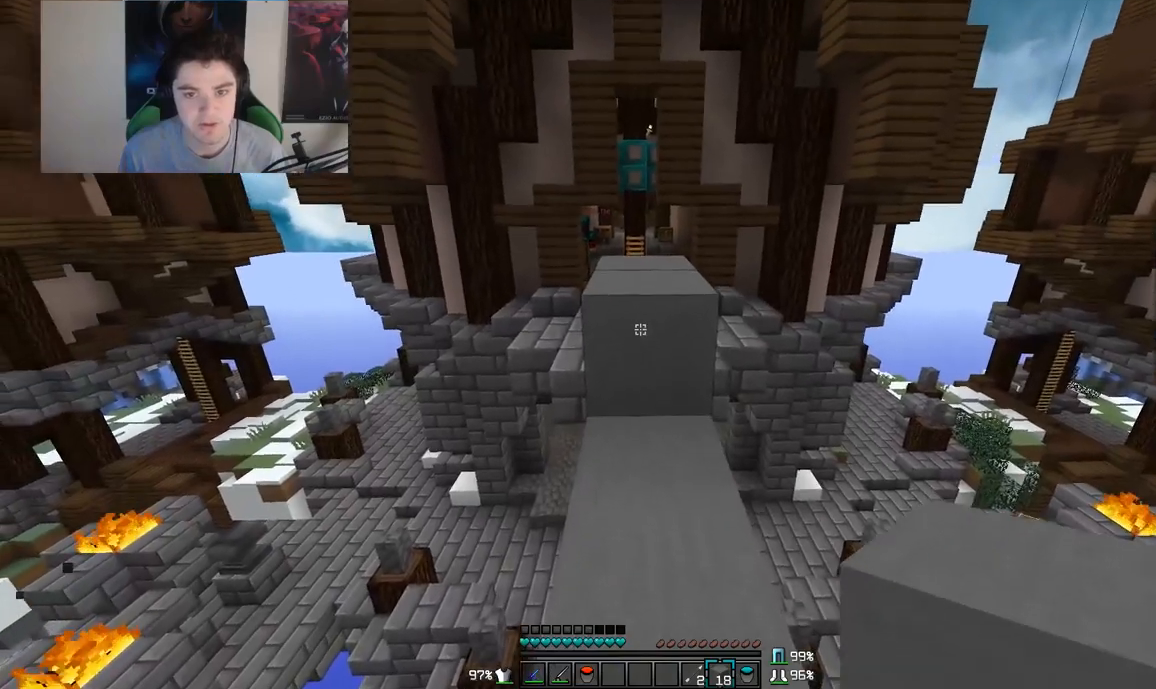
{"keys": [], "mouse": [], "events": []}
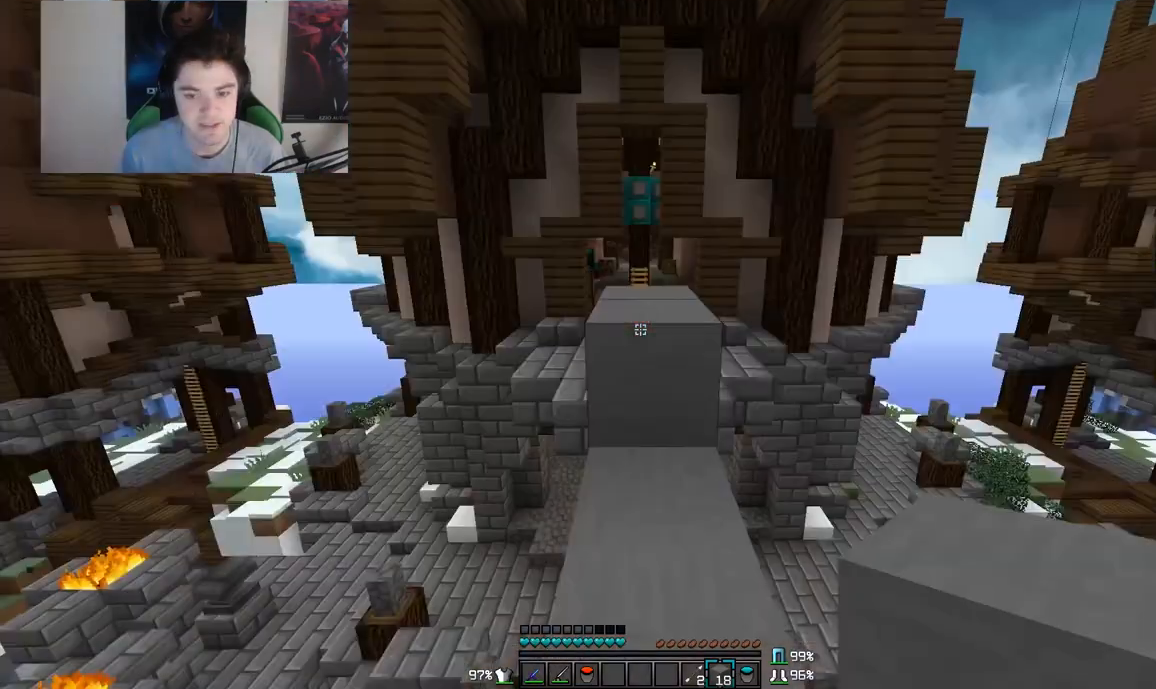
{"keys": [], "mouse": [], "events": []}
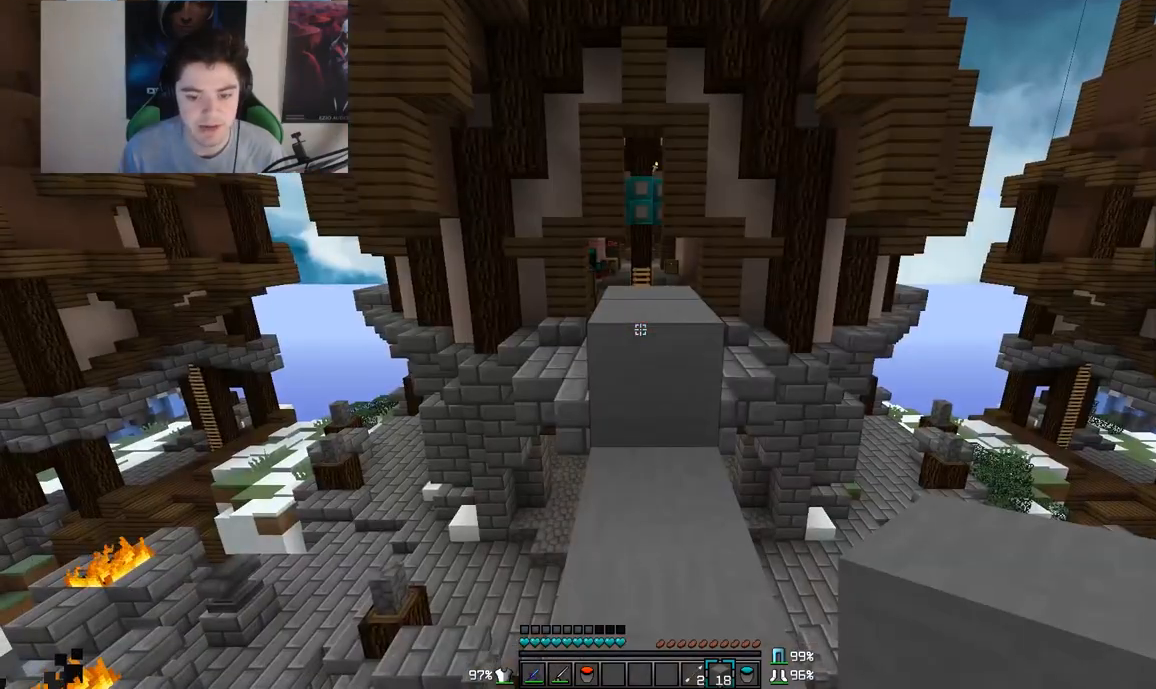
{"keys": ["w"], "mouse": [], "events": [[350, "w", "down"]]}
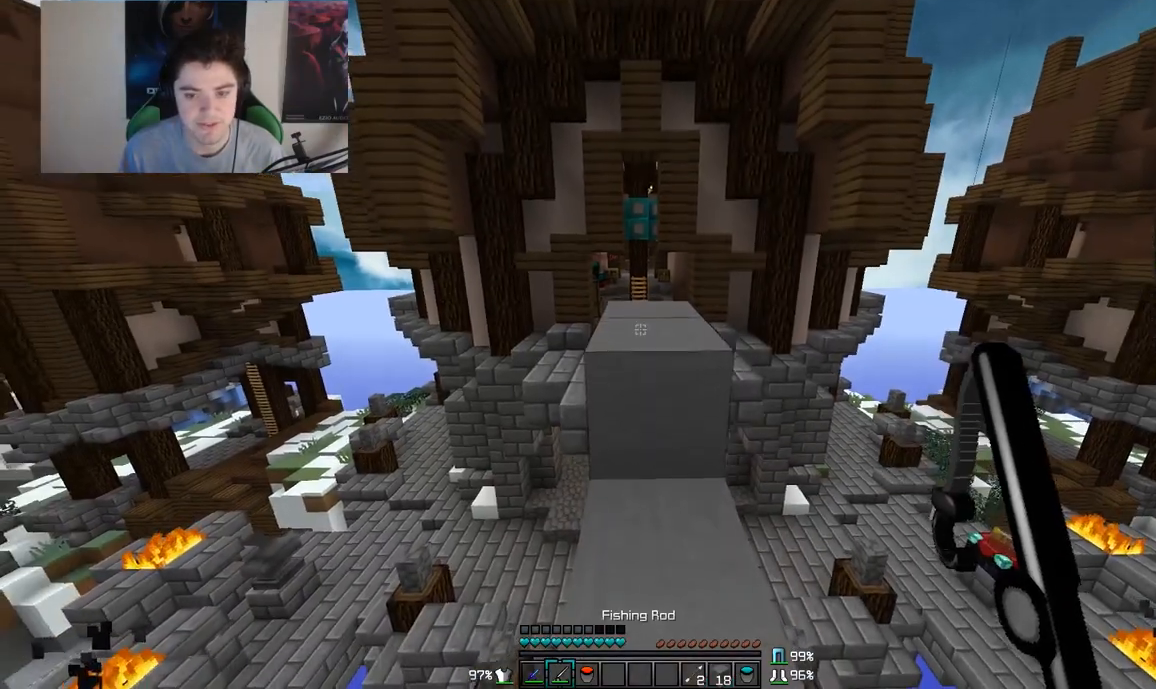
{"keys": ["w"], "mouse": [], "events": [[50, "w", "up"], [233, "w", "down"]]}
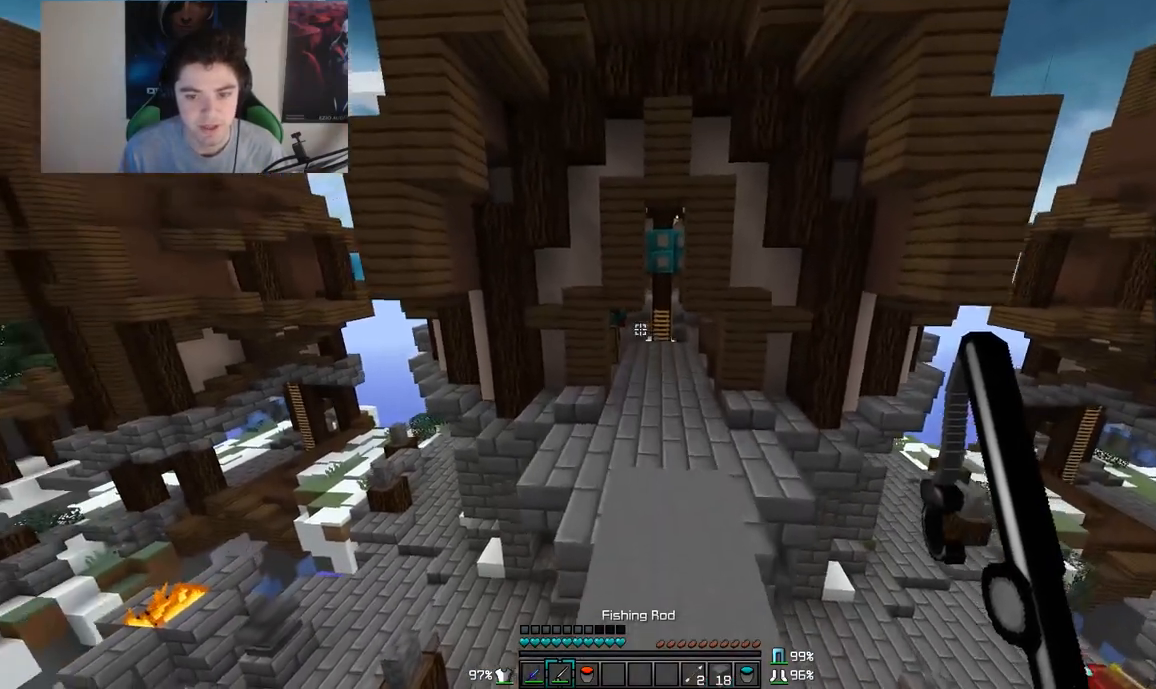
{"keys": ["d", "w"], "mouse": [], "events": [[417, "d", "down"]]}
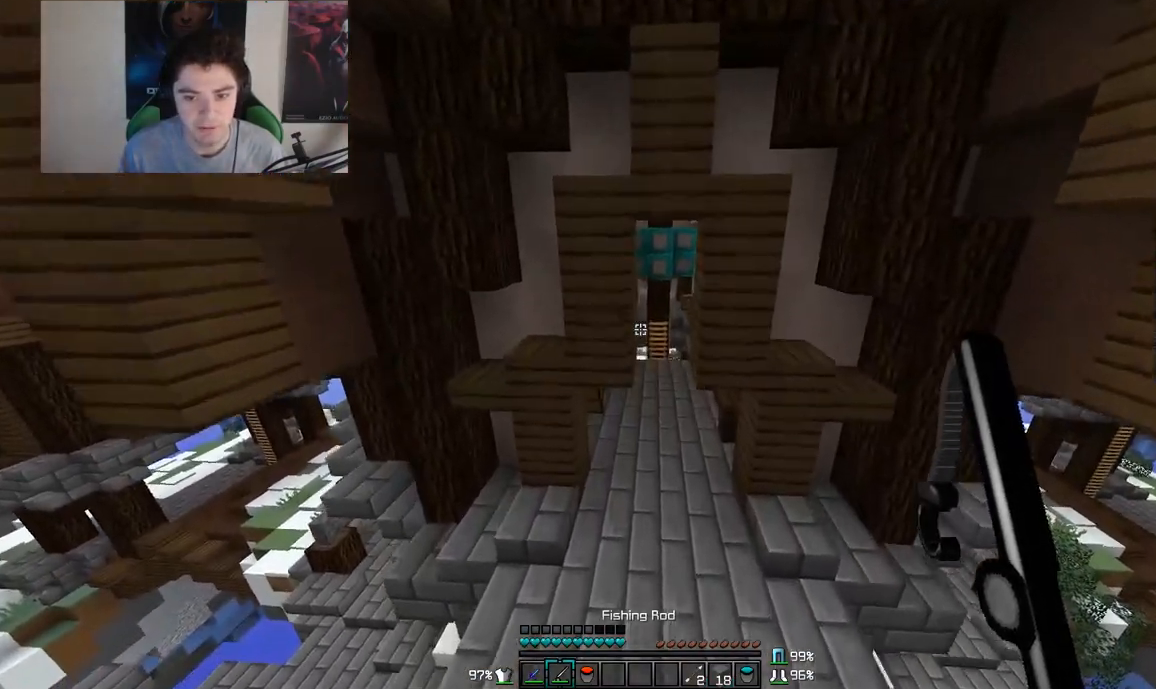
{"keys": ["d", "w"], "mouse": [], "events": [[50, "d", "up"], [317, "d", "down"]]}
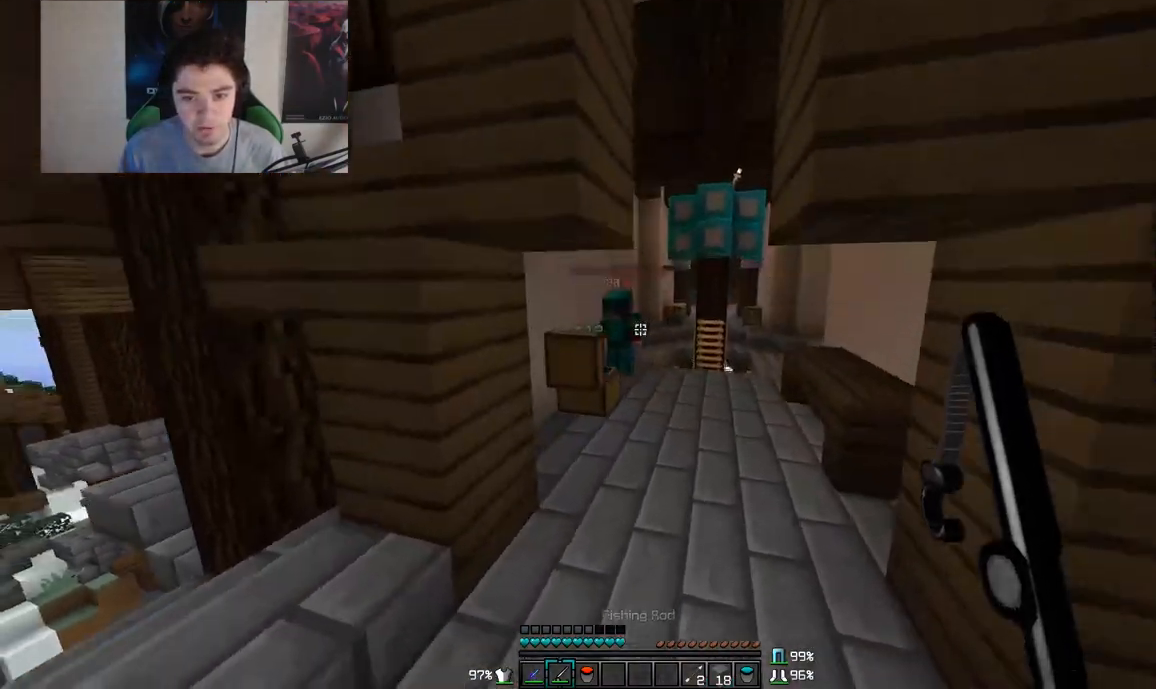
{"keys": ["w"], "mouse": [], "events": [[100, "mouse_right", "down"], [217, "mouse_right", "up"], [250, "d", "up"]]}
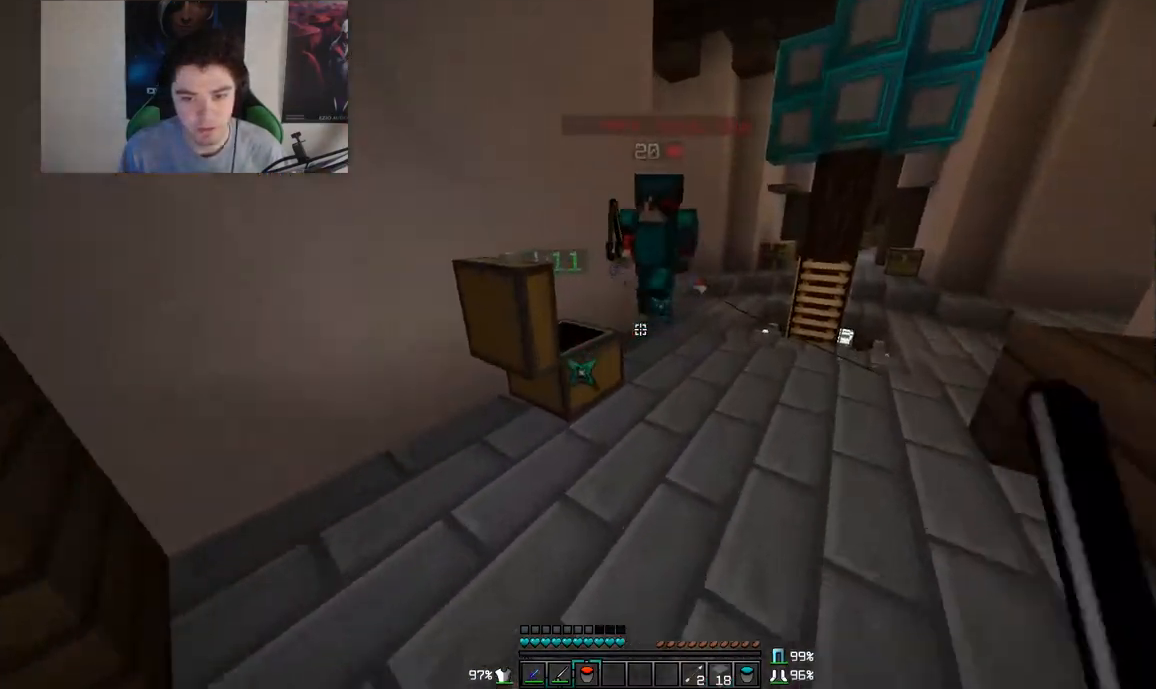
{"keys": ["a", "s"], "mouse": ["left"], "events": [[150, "mouse_right", "down"], [217, "mouse_right", "up"], [267, "mouse_left", "down"], [267, "w", "up"], [317, "mouse_left", "up"], [350, "s", "down"], [417, "mouse_left", "down"], [467, "mouse_left", "up"], [500, "a", "down"], [500, "mouse_left", "down"]]}
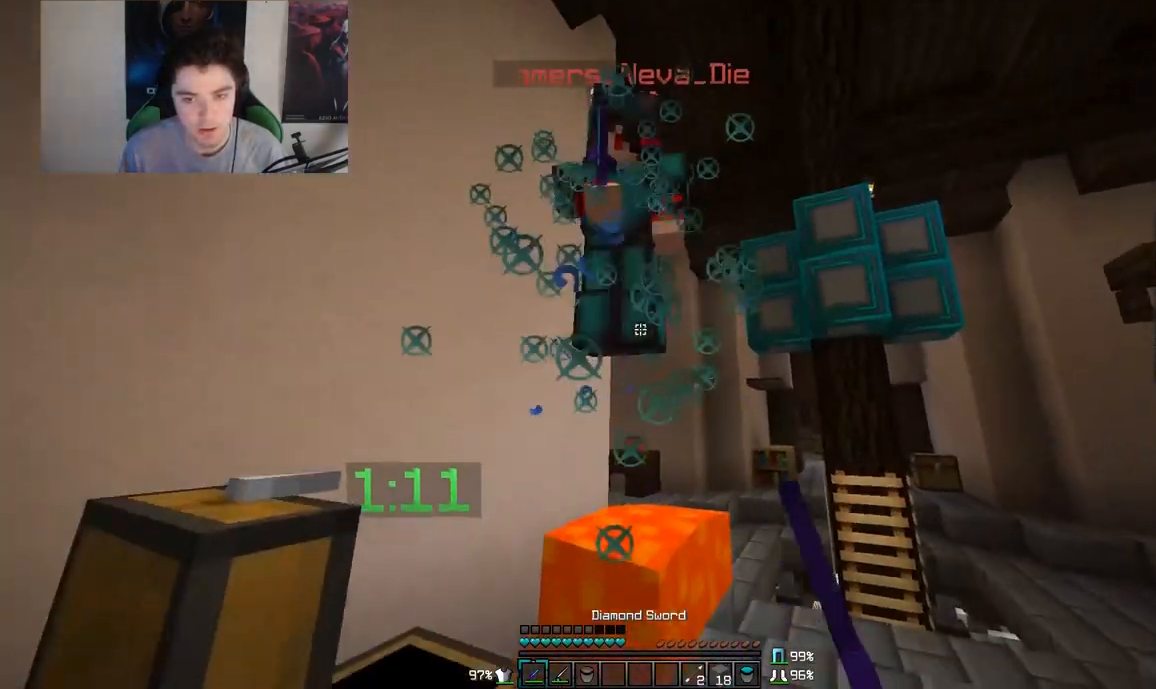
{"keys": [], "mouse": [], "events": [[67, "mouse_left", "up"], [117, "mouse_left", "down"], [167, "a", "up"], [167, "mouse_left", "up"], [417, "mouse_right", "down"], [450, "mouse_right", "up"], [450, "s", "up"]]}
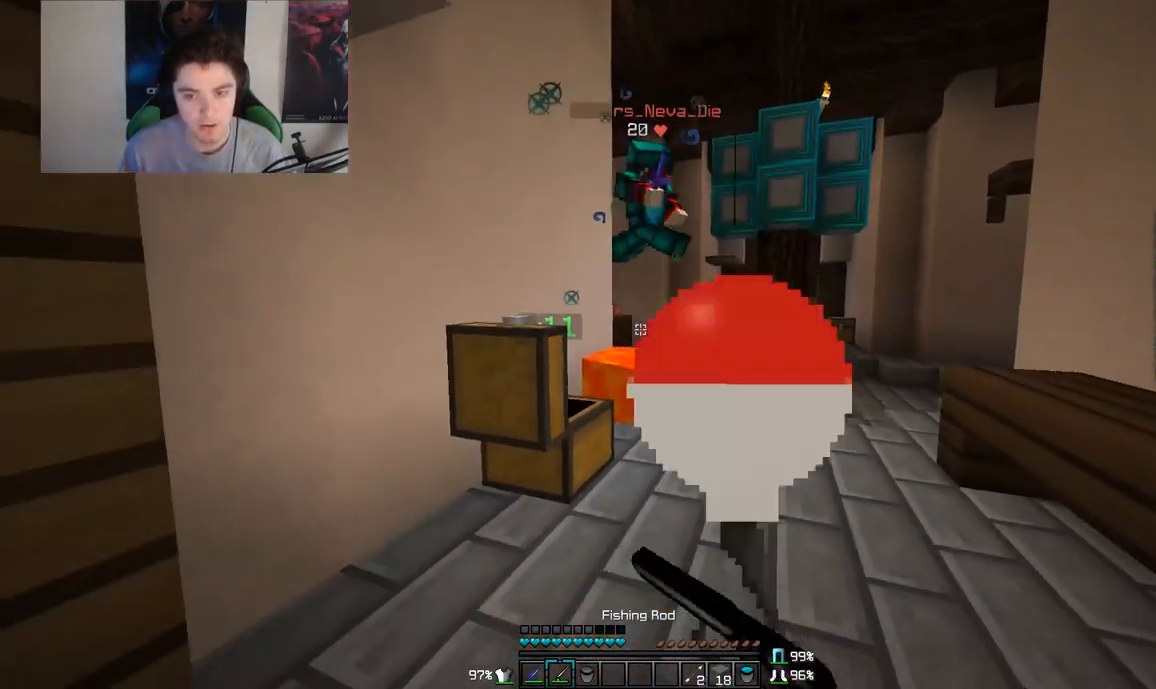
{"keys": ["d", "w"], "mouse": [], "events": [[117, "w", "down"], [267, "d", "down"], [317, "mouse_left", "down"], [350, "mouse_left", "up"], [467, "mouse_left", "down"], [500, "mouse_left", "up"]]}
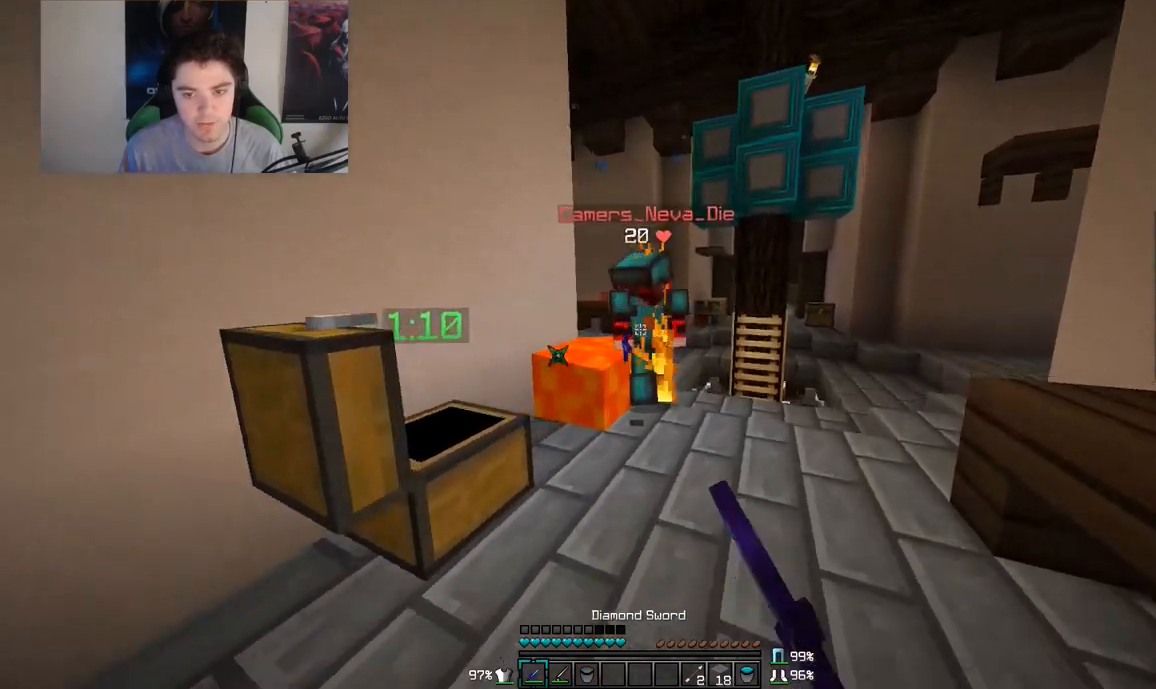
{"keys": ["d"], "mouse": [], "events": [[50, "mouse_left", "down"], [100, "d", "up"], [100, "mouse_left", "up"], [217, "a", "down"], [250, "w", "up"], [317, "w", "down"], [367, "d", "down"], [417, "a", "up"], [467, "mouse_left", "down"], [500, "mouse_left", "up"], [500, "w", "up"]]}